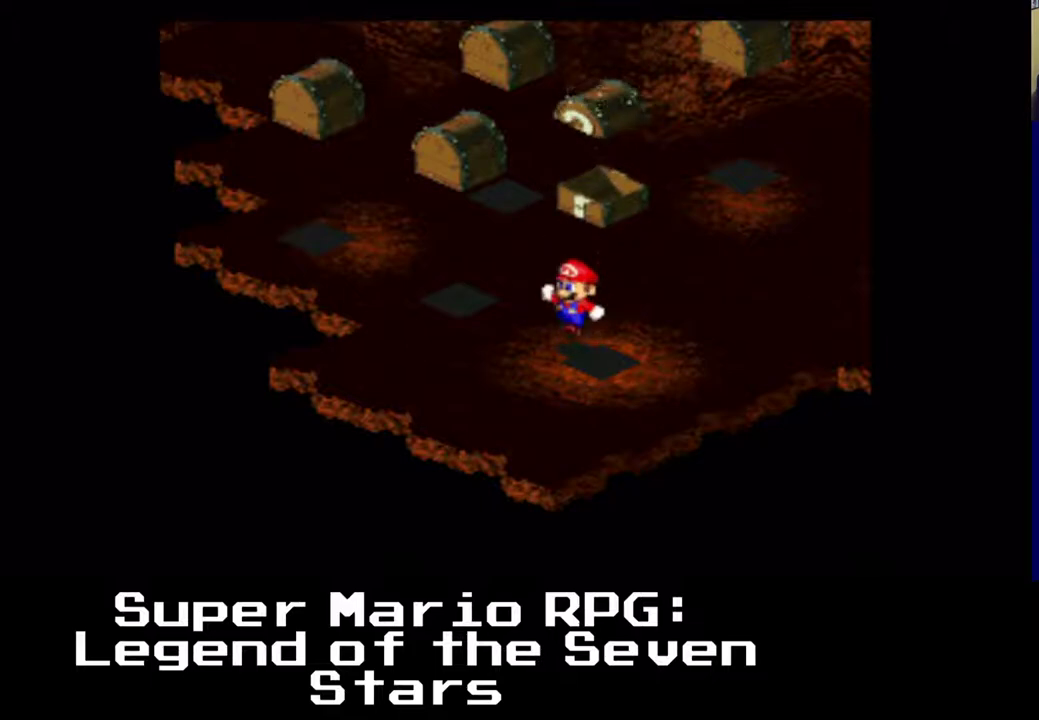
Gameplay with a controller (Xbox layout); each line is a JSON object with the inputs held at the frame after it (dt_ms = milliseconds from this image to that frame). "events" lists button and stick changes between this image and that frame as [ms after this image, input, new state], when the widget could be followed in between. Not read: DPAD_RIGHT right_stick.
{"dt_ms": 500, "buttons": ["X"], "left_stick": "center", "events": [[183, "A", "down"], [450, "A", "up"]]}
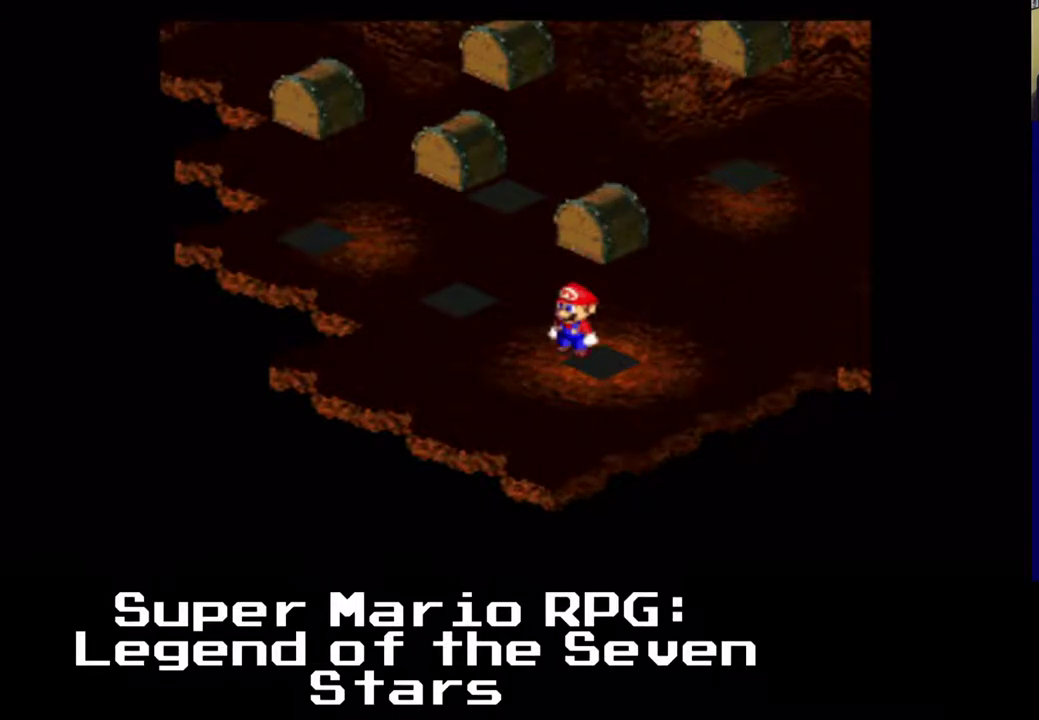
{"dt_ms": 500, "buttons": ["X"], "left_stick": "center", "events": []}
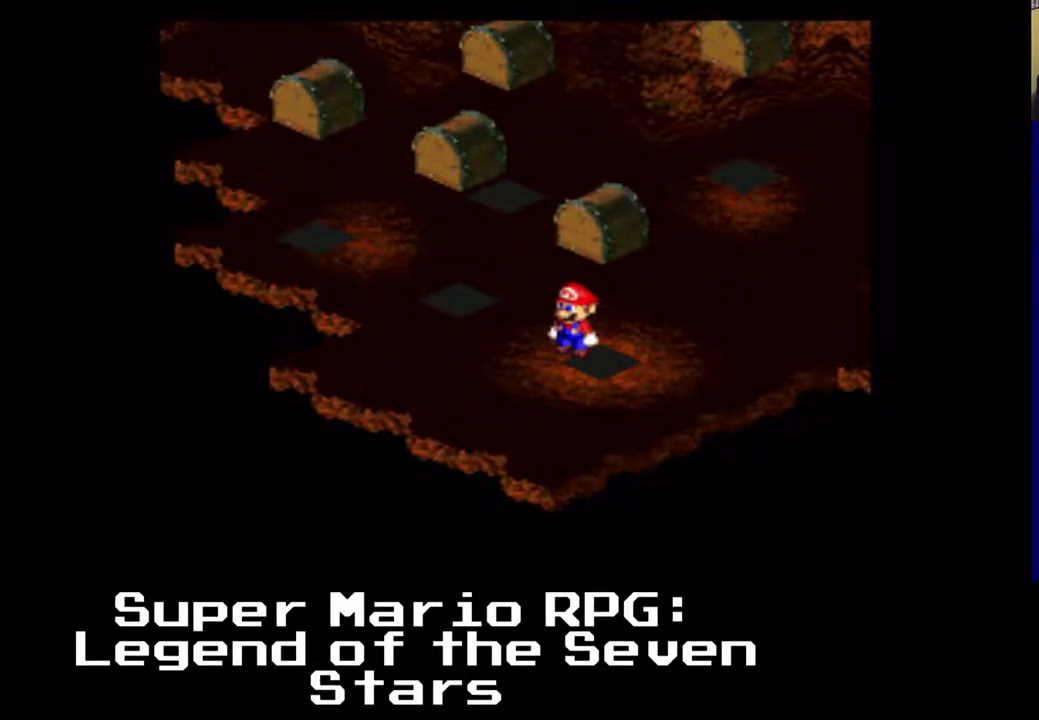
{"dt_ms": 500, "buttons": ["X"], "left_stick": "center", "events": []}
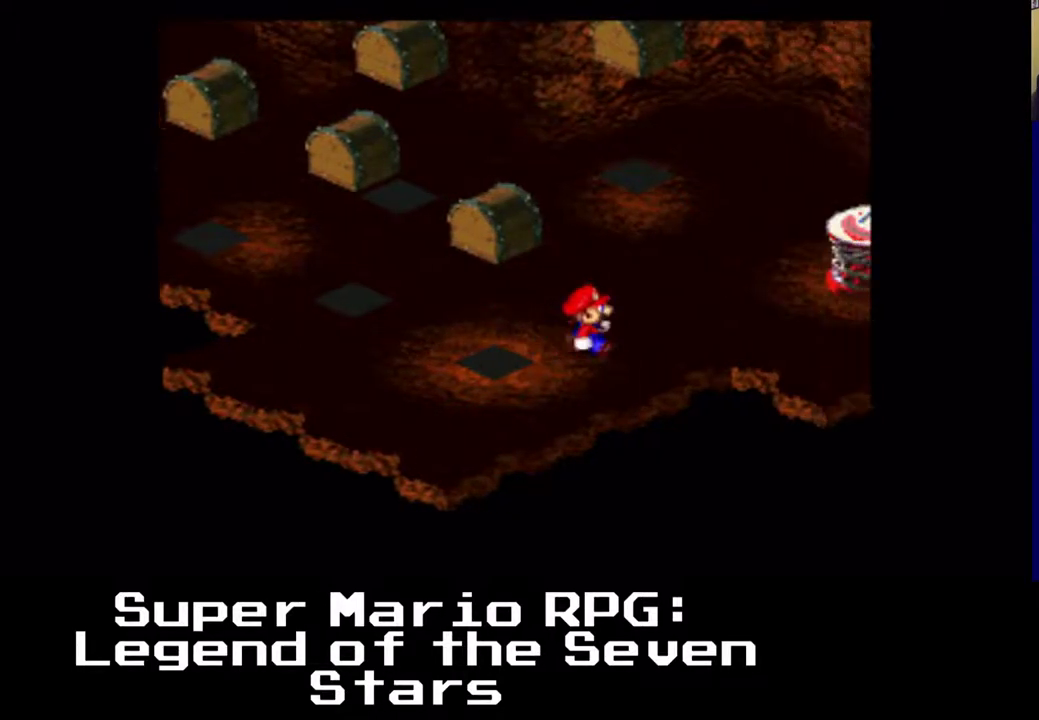
{"dt_ms": 500, "buttons": ["X", "DPAD_UP"], "left_stick": "center", "events": [[267, "DPAD_UP", "down"]]}
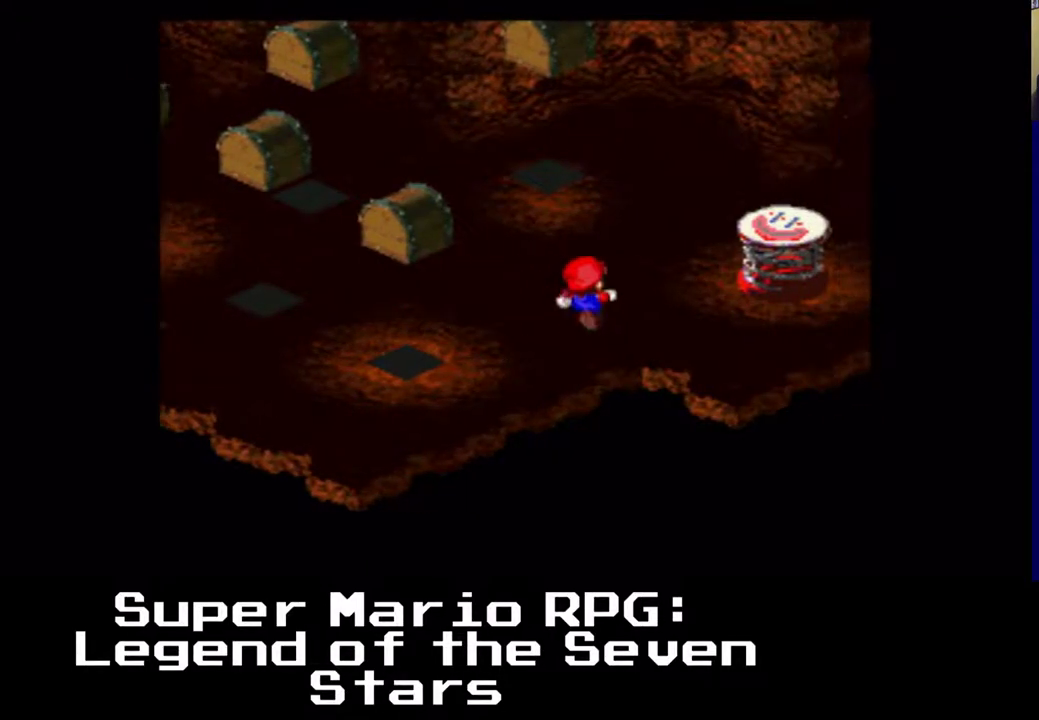
{"dt_ms": 500, "buttons": ["X"], "left_stick": "center", "events": [[200, "DPAD_UP", "up"]]}
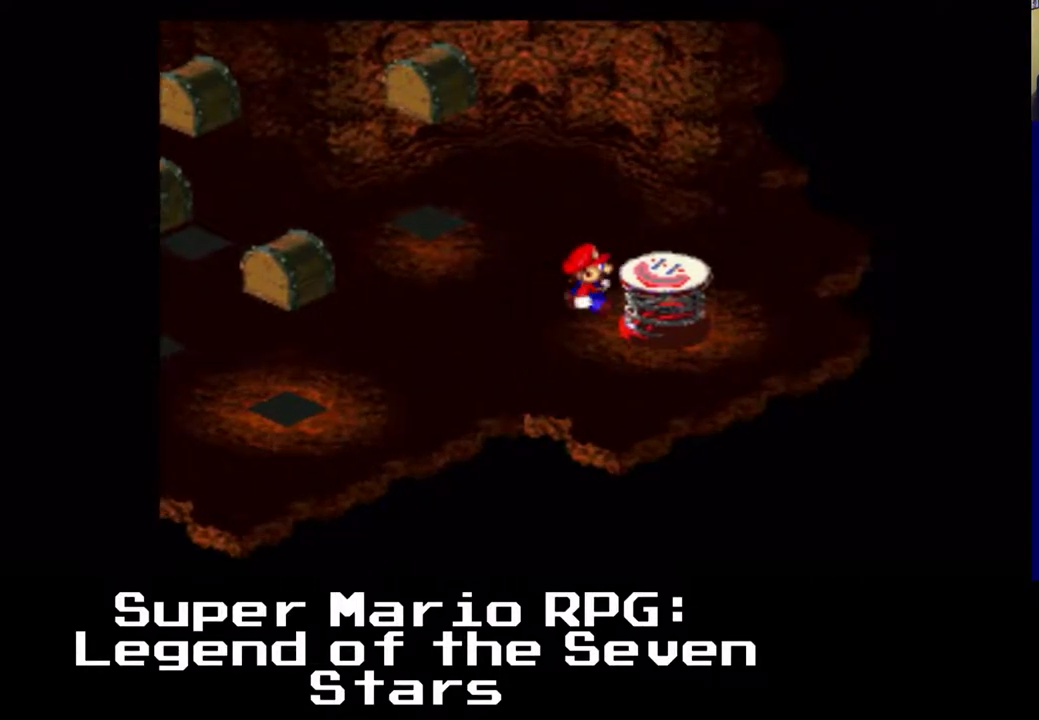
{"dt_ms": 500, "buttons": ["X", "DPAD_UP"], "left_stick": "center", "events": [[217, "DPAD_DOWN", "down"], [333, "DPAD_DOWN", "up"], [467, "DPAD_UP", "down"]]}
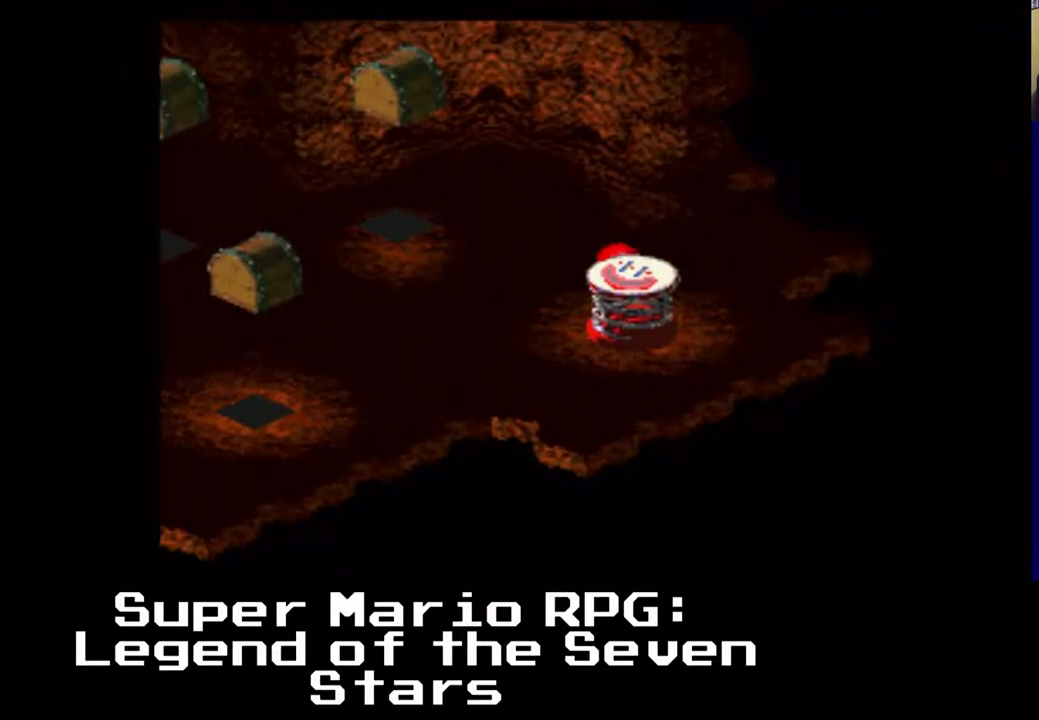
{"dt_ms": 500, "buttons": ["X", "DPAD_DOWN"], "left_stick": "center", "events": [[267, "DPAD_DOWN", "down"], [400, "DPAD_UP", "up"]]}
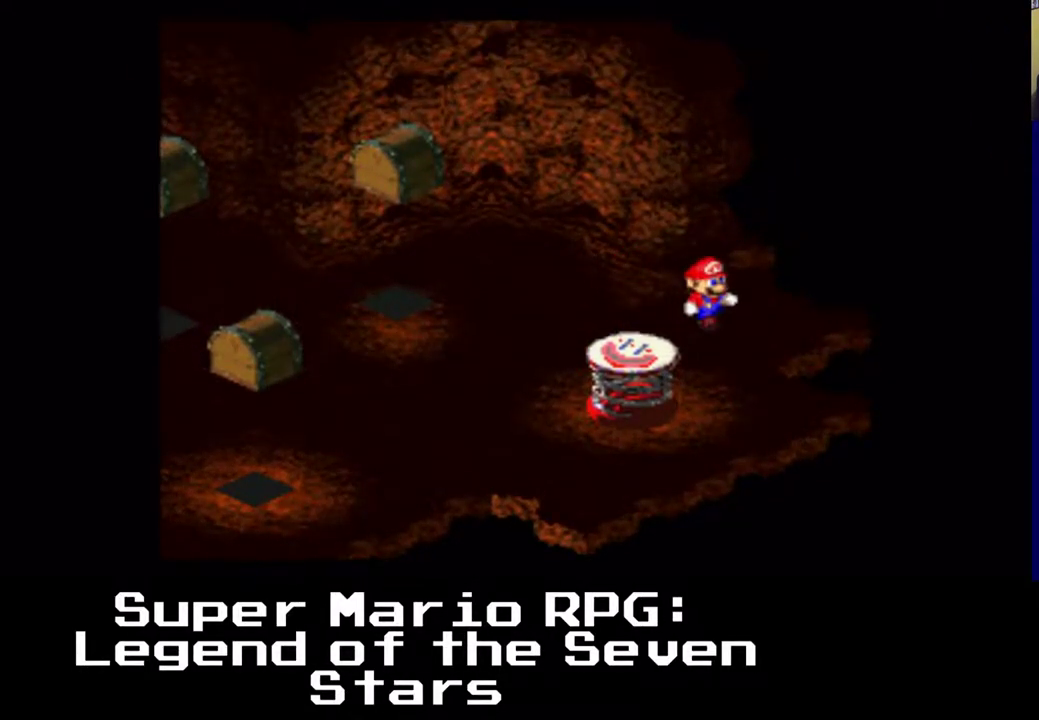
{"dt_ms": 500, "buttons": [], "left_stick": "center", "events": [[100, "X", "up"], [150, "DPAD_DOWN", "up"], [200, "Y", "down"], [367, "Y", "up"]]}
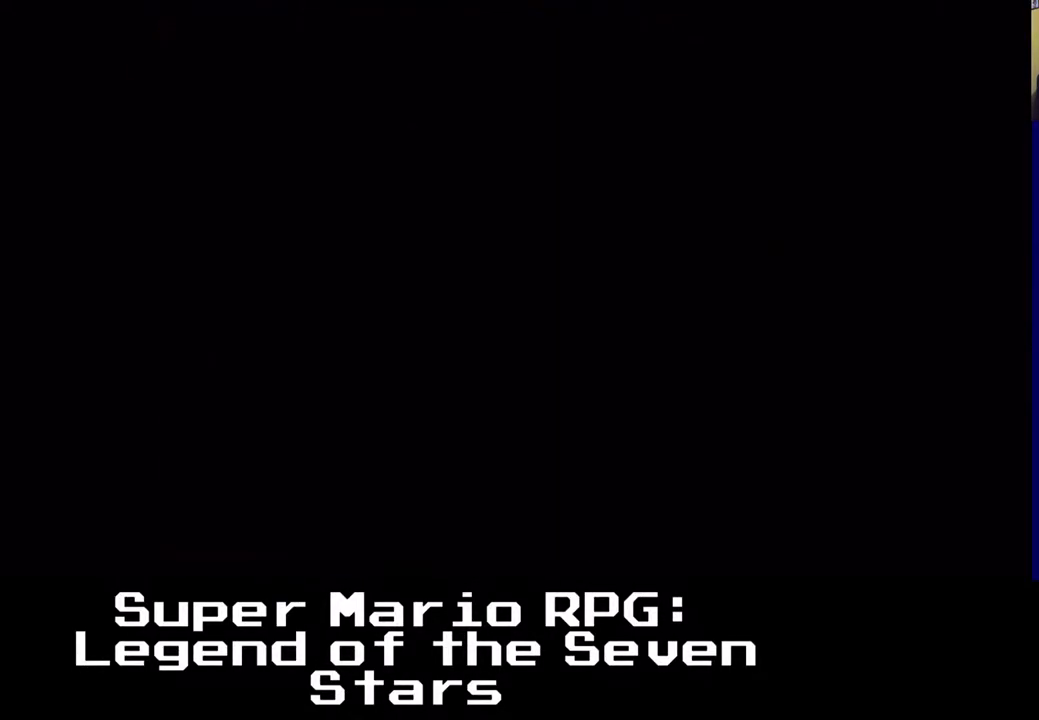
{"dt_ms": 500, "buttons": [], "left_stick": "center", "events": []}
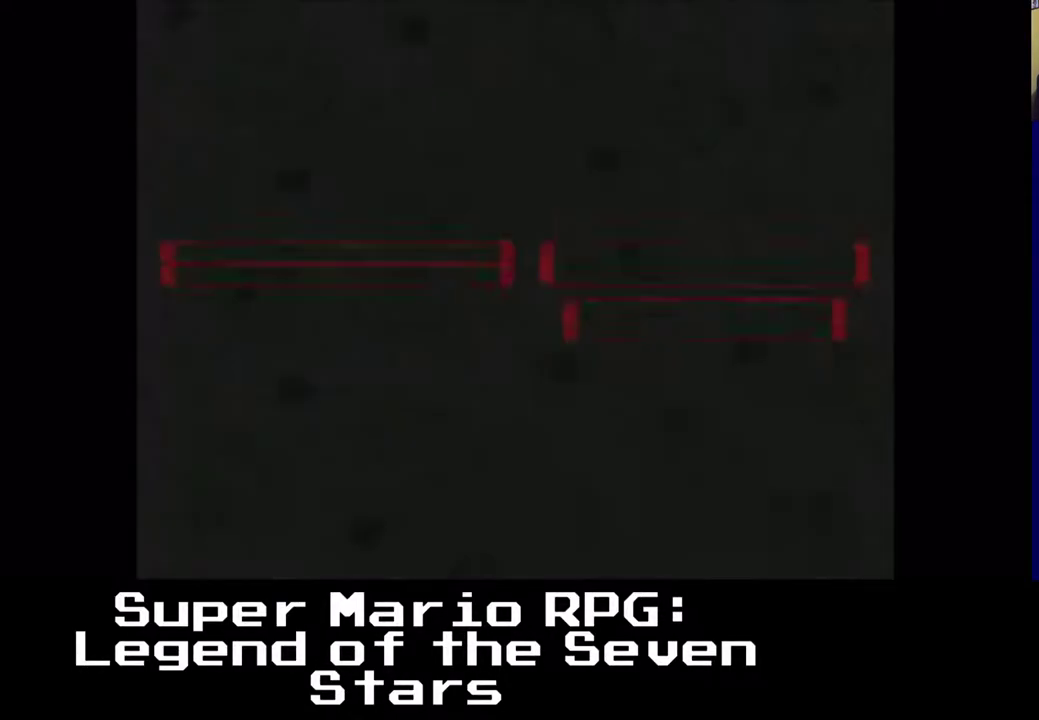
{"dt_ms": 500, "buttons": [], "left_stick": "center", "events": []}
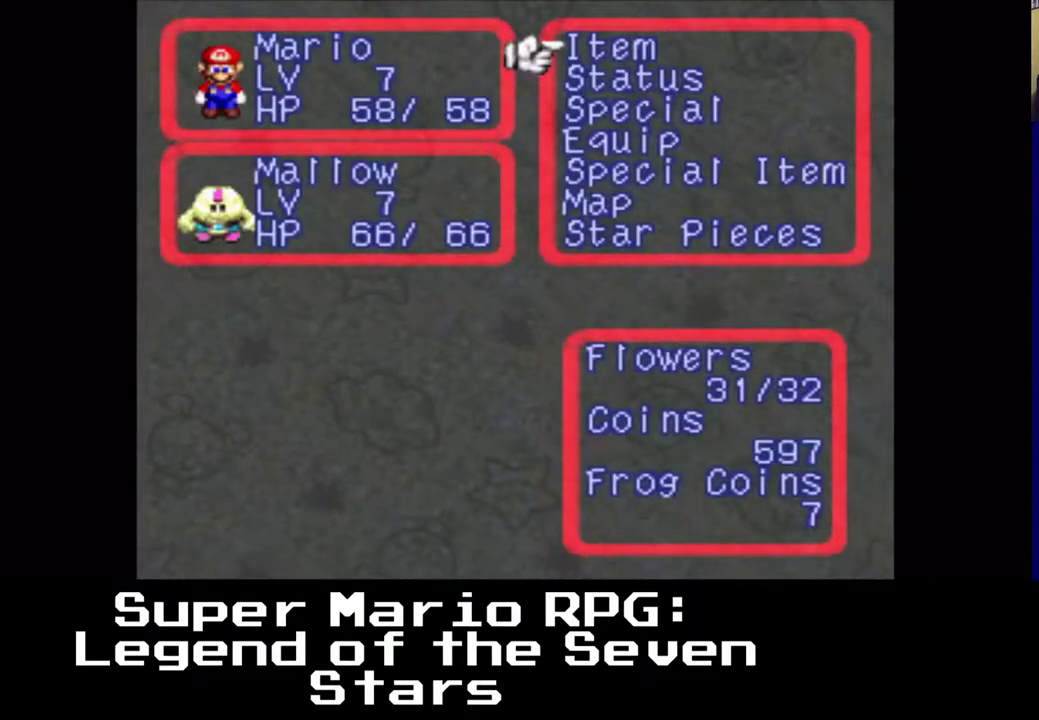
{"dt_ms": 500, "buttons": [], "left_stick": "center", "events": []}
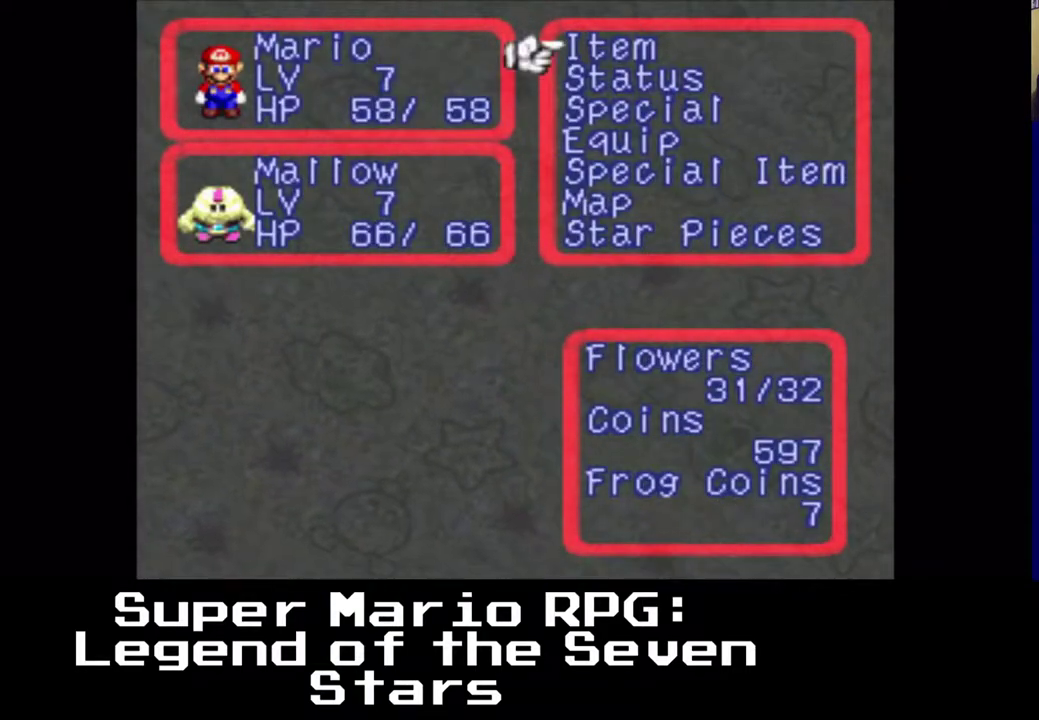
{"dt_ms": 500, "buttons": ["B"], "left_stick": "center", "events": [[433, "B", "down"]]}
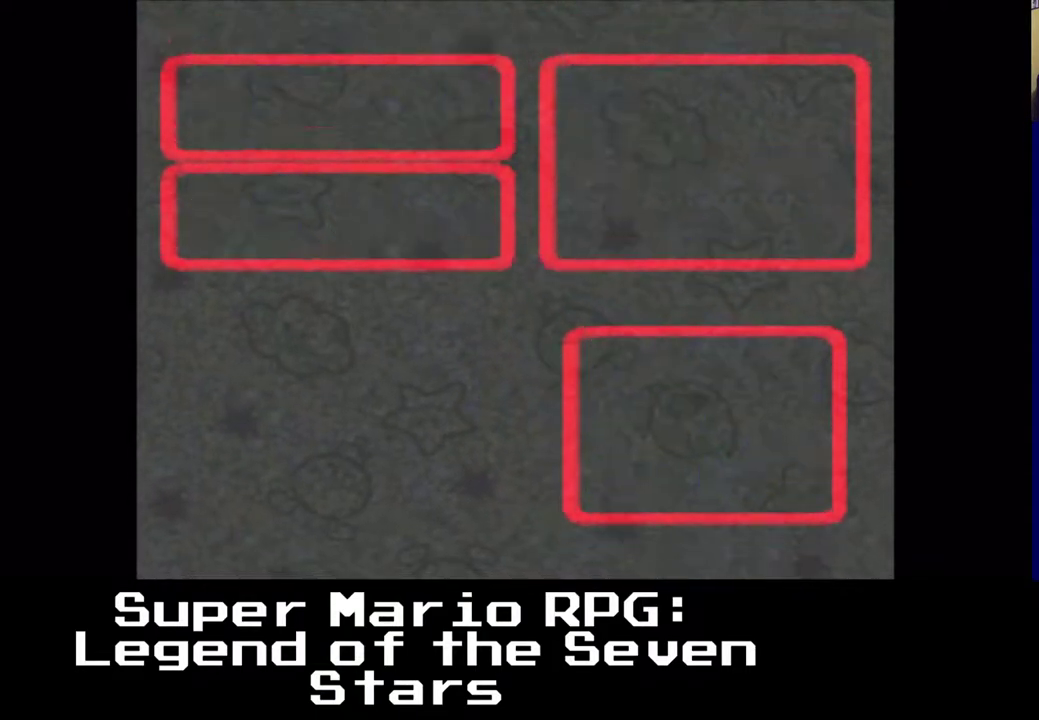
{"dt_ms": 500, "buttons": [], "left_stick": "center", "events": [[33, "B", "up"]]}
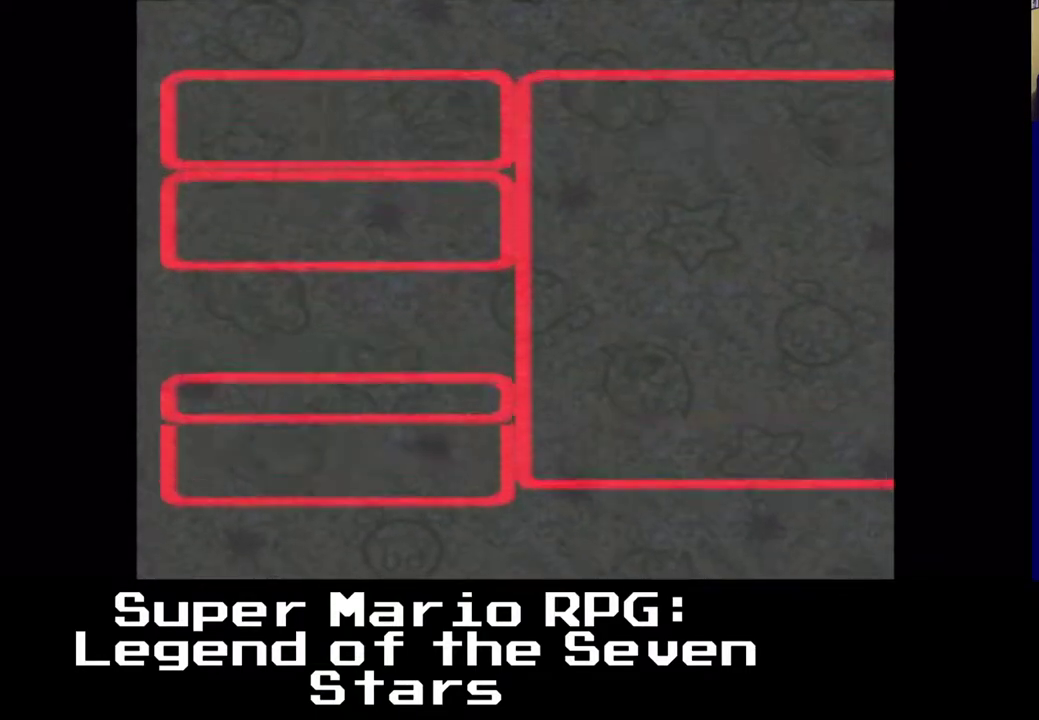
{"dt_ms": 500, "buttons": [], "left_stick": "center", "events": []}
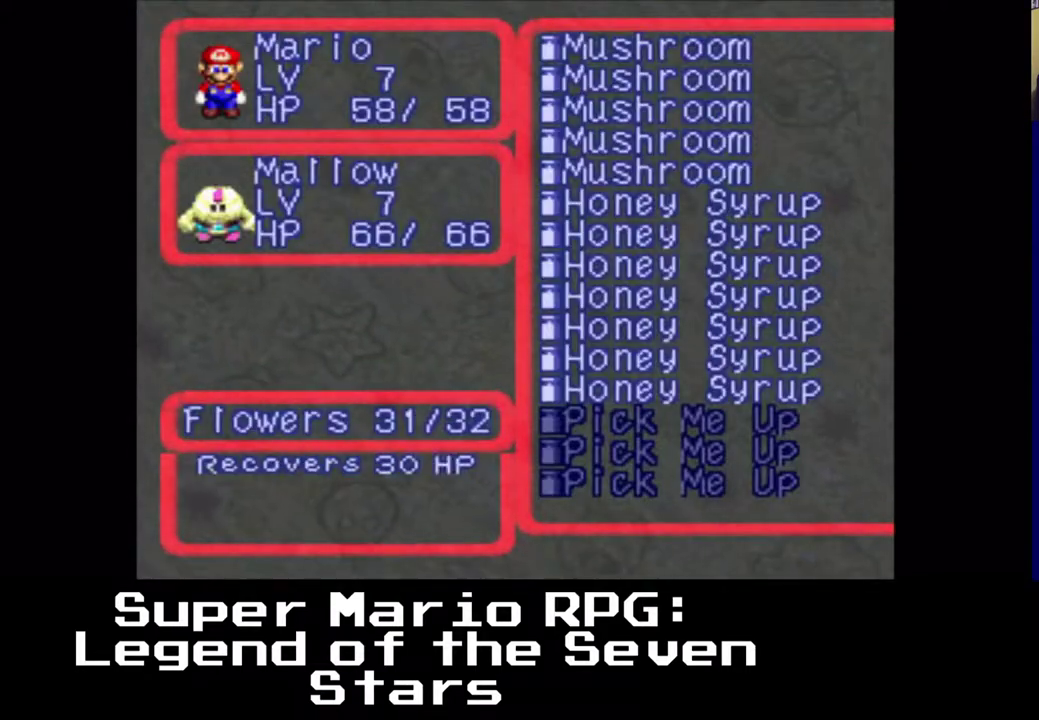
{"dt_ms": 500, "buttons": ["DPAD_DOWN"], "left_stick": "center", "events": [[83, "DPAD_DOWN", "down"]]}
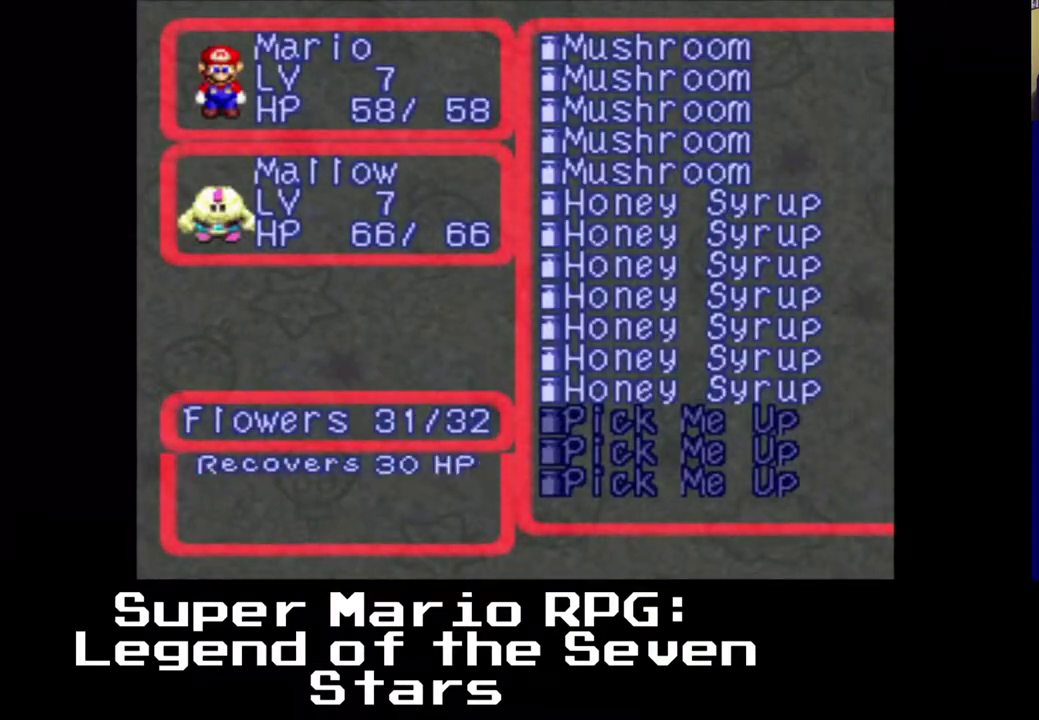
{"dt_ms": 500, "buttons": ["DPAD_DOWN"], "left_stick": "center", "events": []}
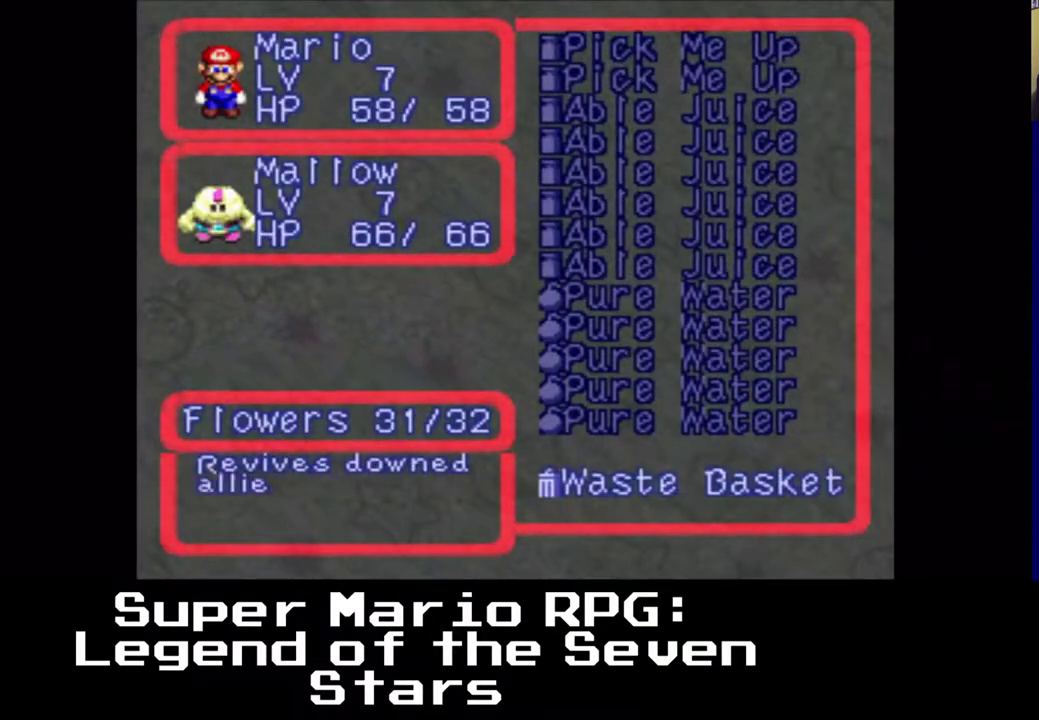
{"dt_ms": 1000, "buttons": ["DPAD_DOWN"], "left_stick": "center"}
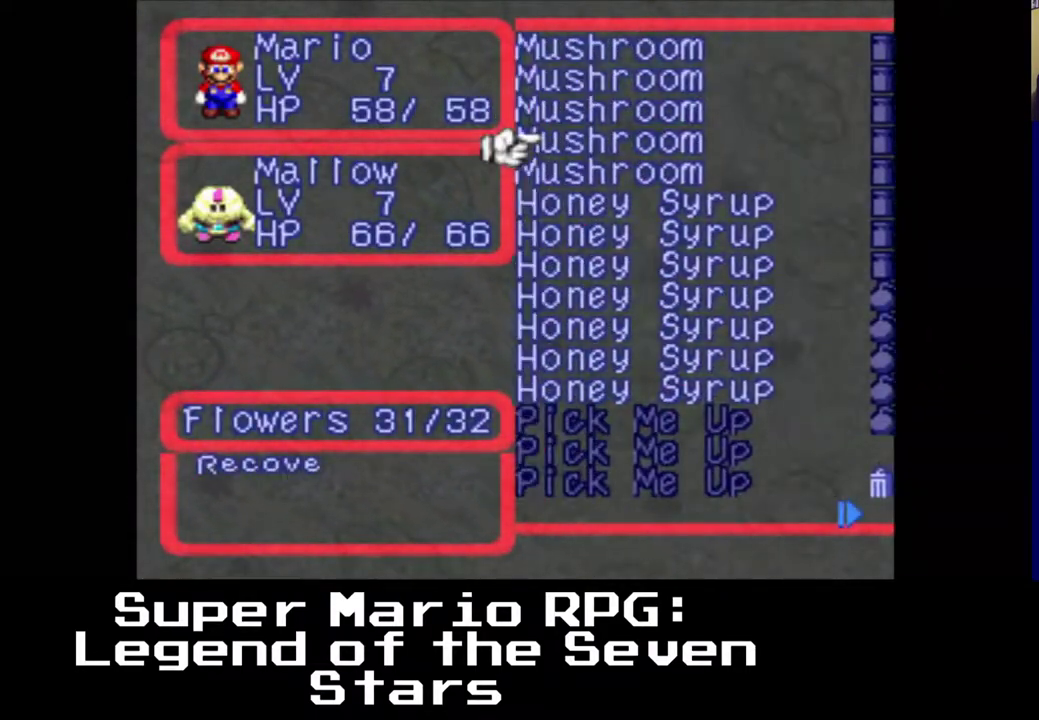
{"dt_ms": 500, "buttons": ["DPAD_DOWN"], "left_stick": "center", "events": []}
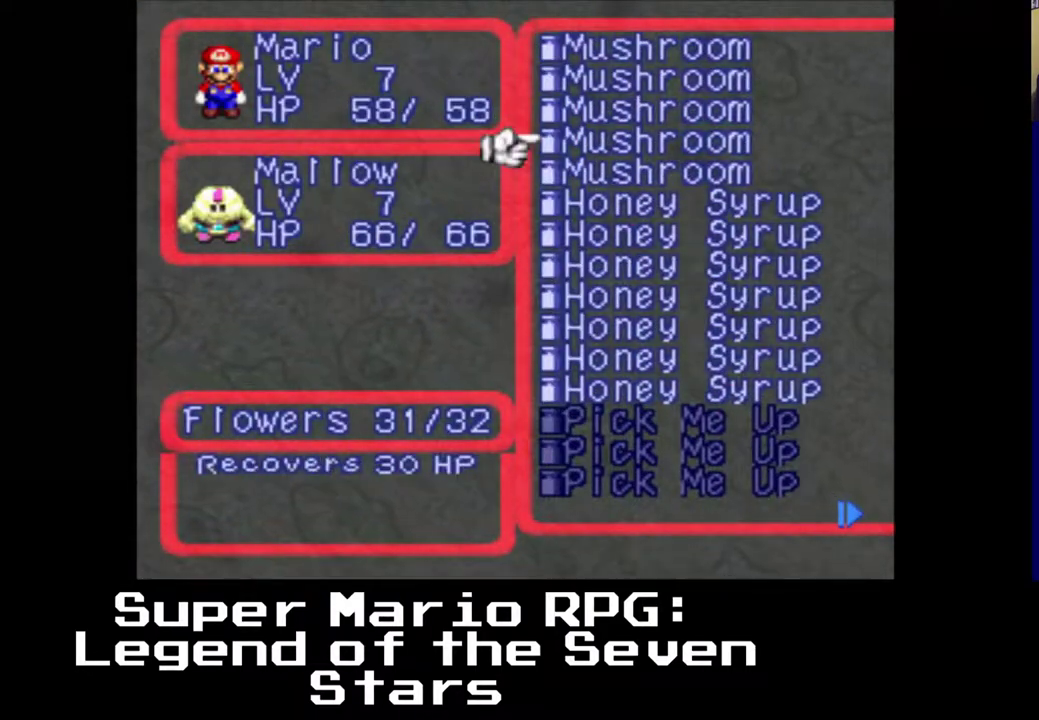
{"dt_ms": 500, "buttons": [], "left_stick": "center", "events": [[133, "DPAD_DOWN", "up"]]}
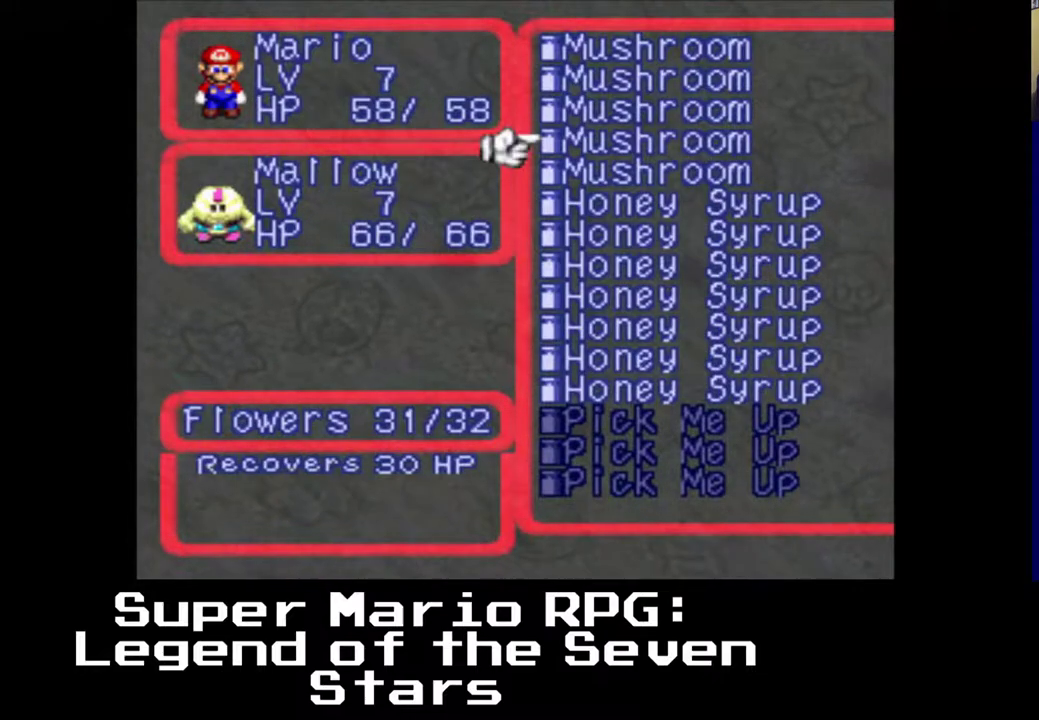
{"dt_ms": 500, "buttons": [], "left_stick": "center", "events": []}
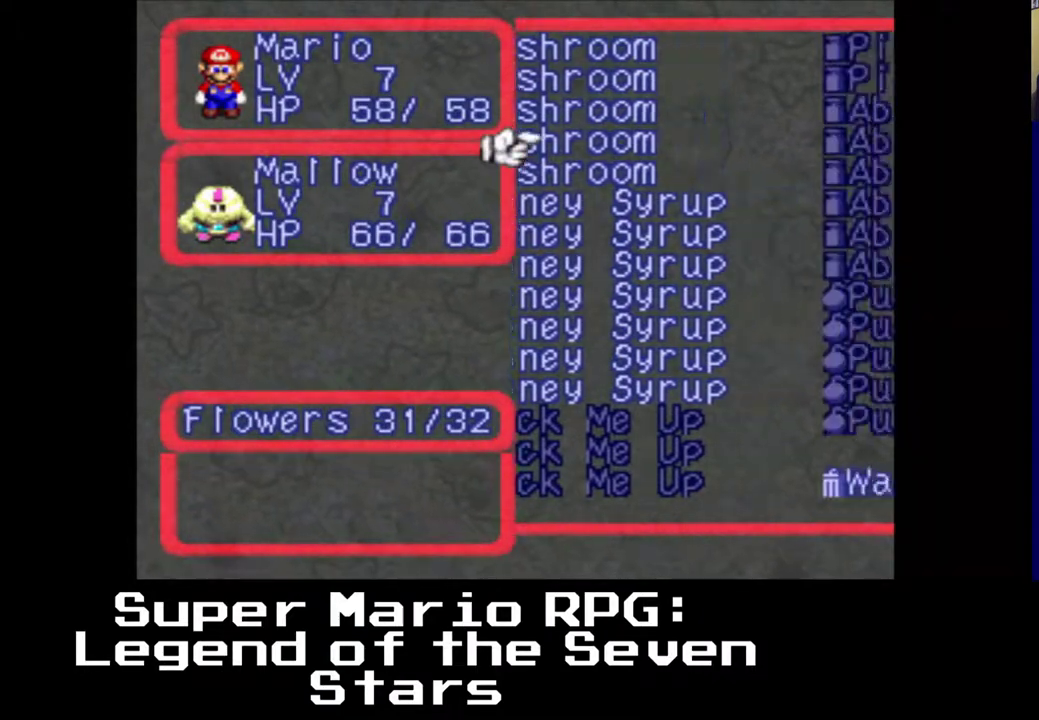
{"dt_ms": 500, "buttons": [], "left_stick": "center", "events": []}
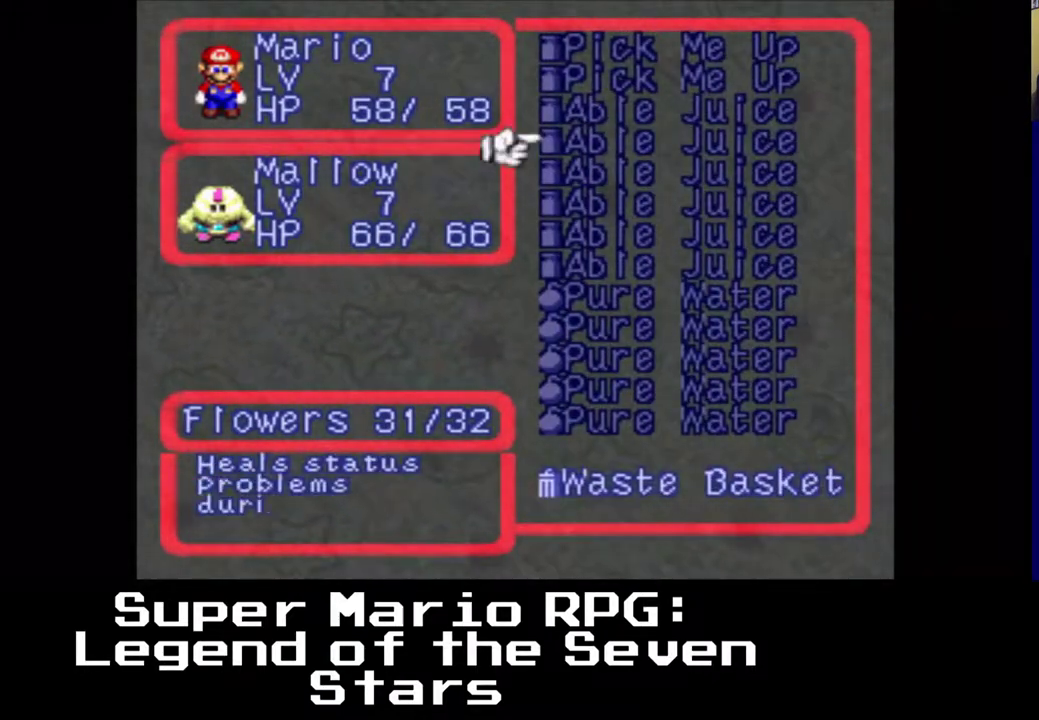
{"dt_ms": 500, "buttons": [], "left_stick": "center", "events": []}
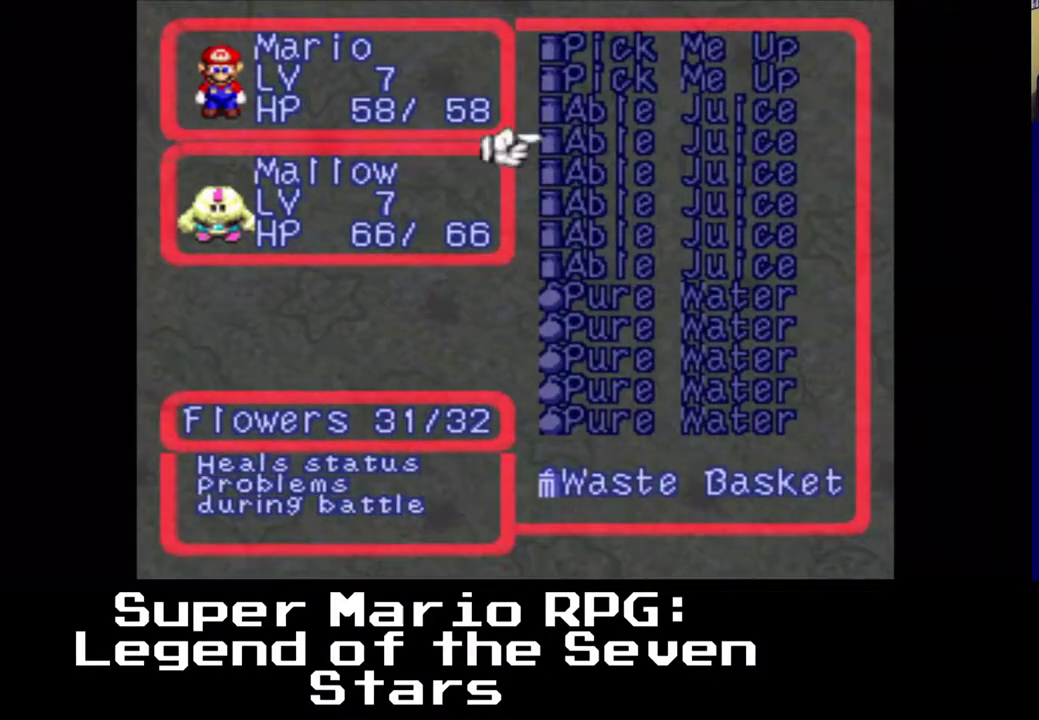
{"dt_ms": 500, "buttons": [], "left_stick": "center", "events": [[267, "DPAD_DOWN", "down"], [417, "DPAD_DOWN", "up"]]}
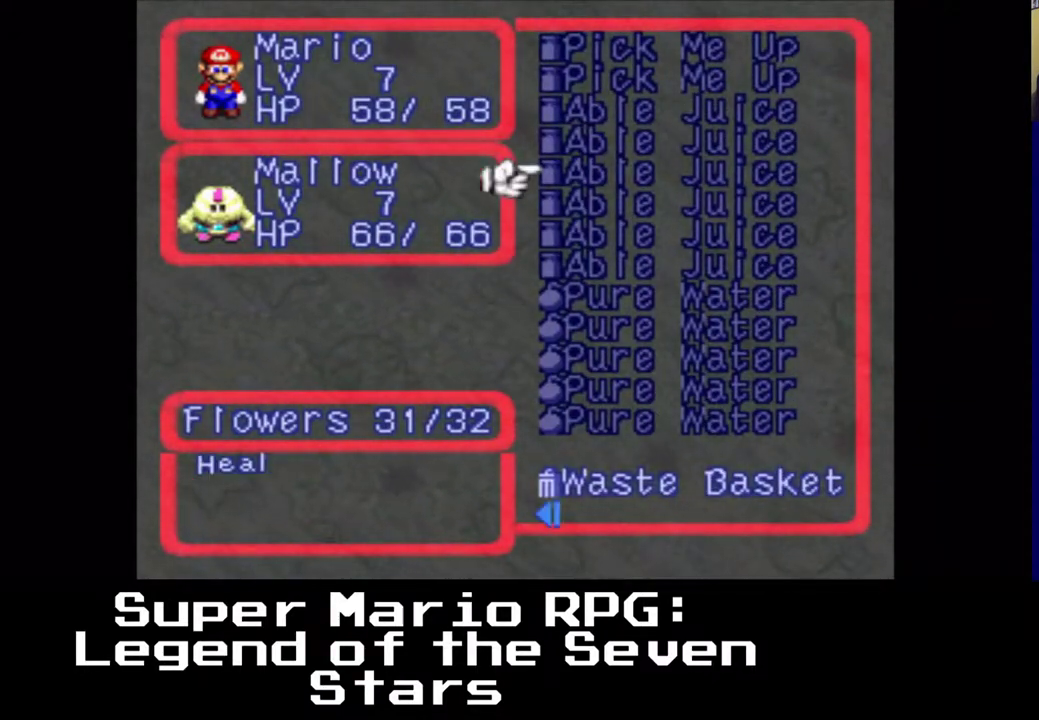
{"dt_ms": 500, "buttons": ["DPAD_DOWN"], "left_stick": "center", "events": [[317, "DPAD_DOWN", "down"]]}
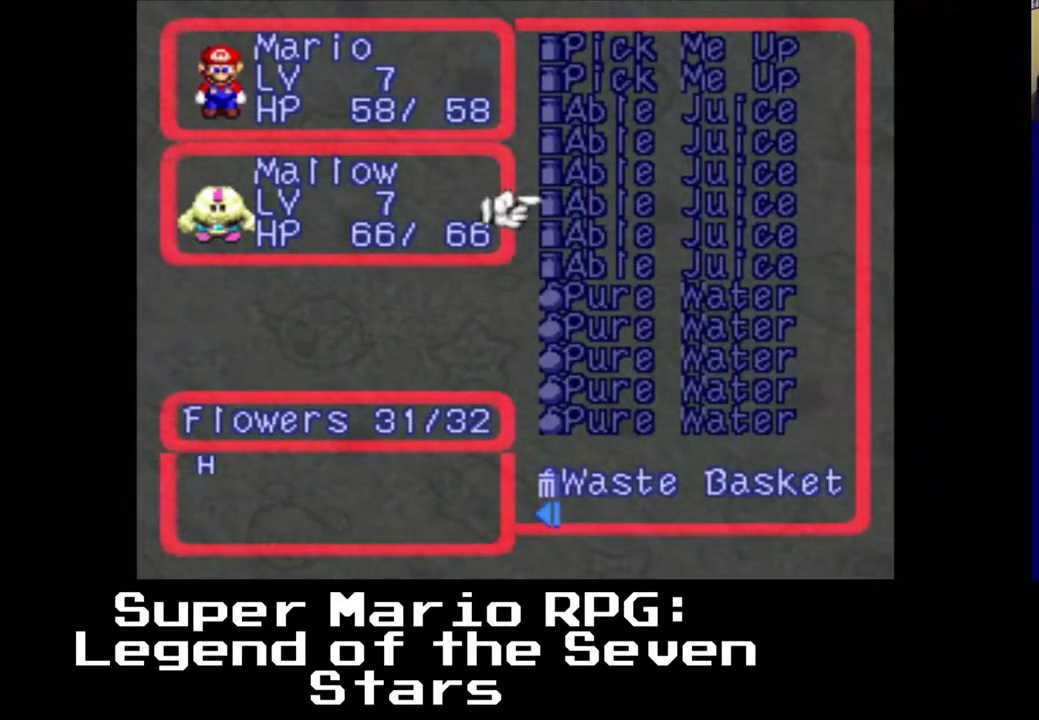
{"dt_ms": 500, "buttons": ["DPAD_DOWN"], "left_stick": "center", "events": []}
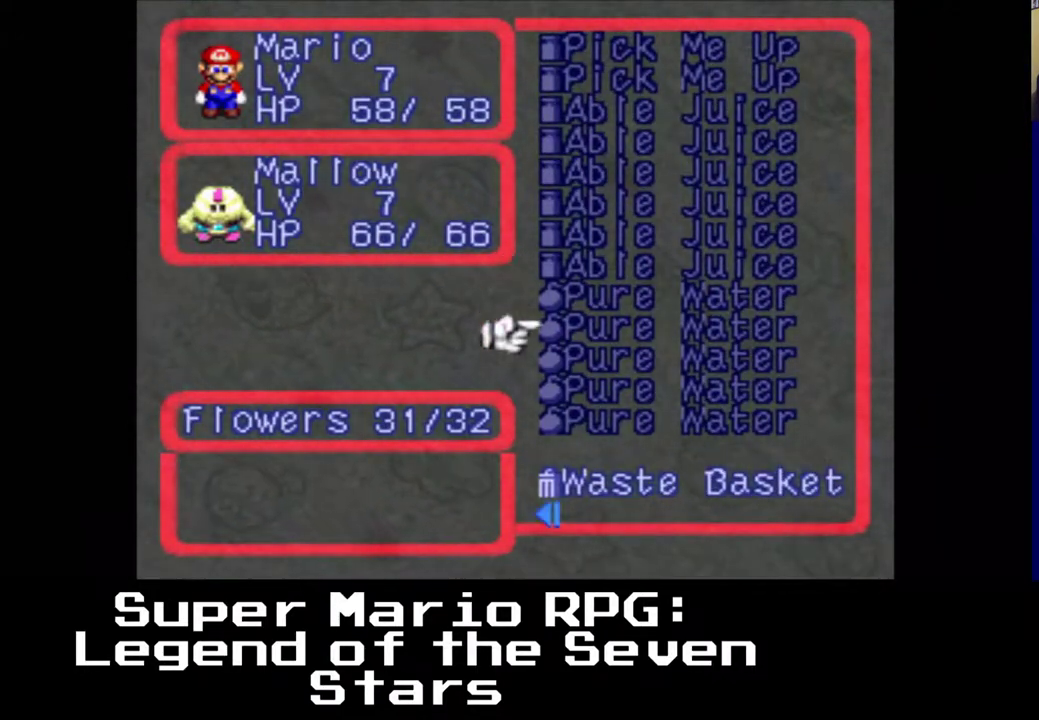
{"dt_ms": 500, "buttons": ["DPAD_DOWN"], "left_stick": "center", "events": []}
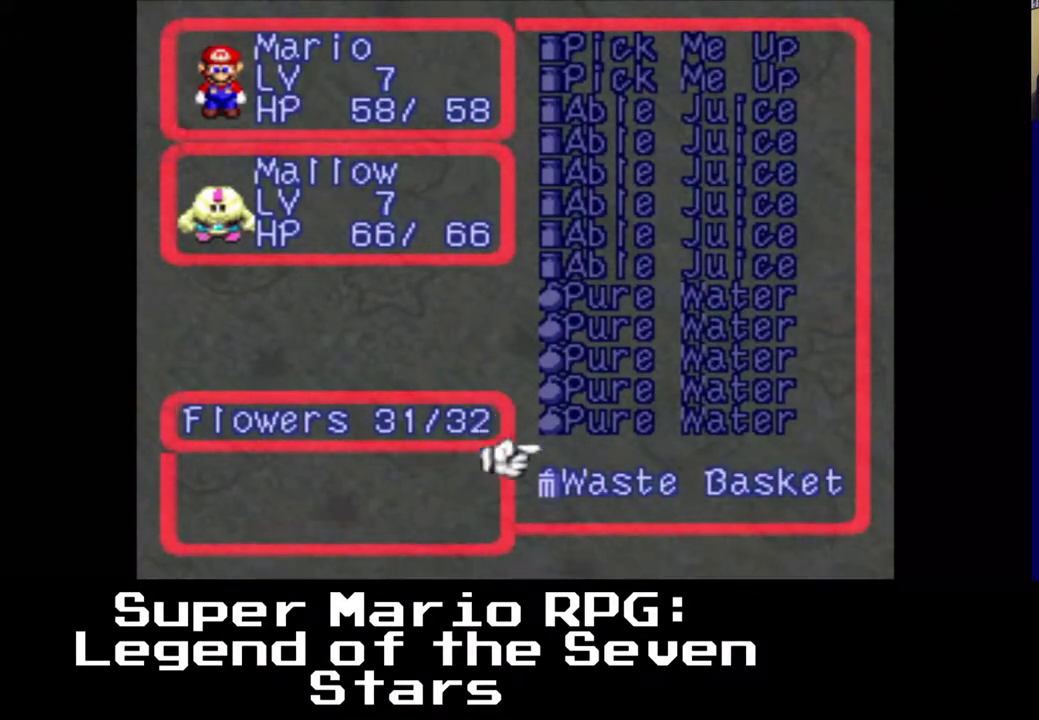
{"dt_ms": 500, "buttons": ["DPAD_DOWN"], "left_stick": "center", "events": []}
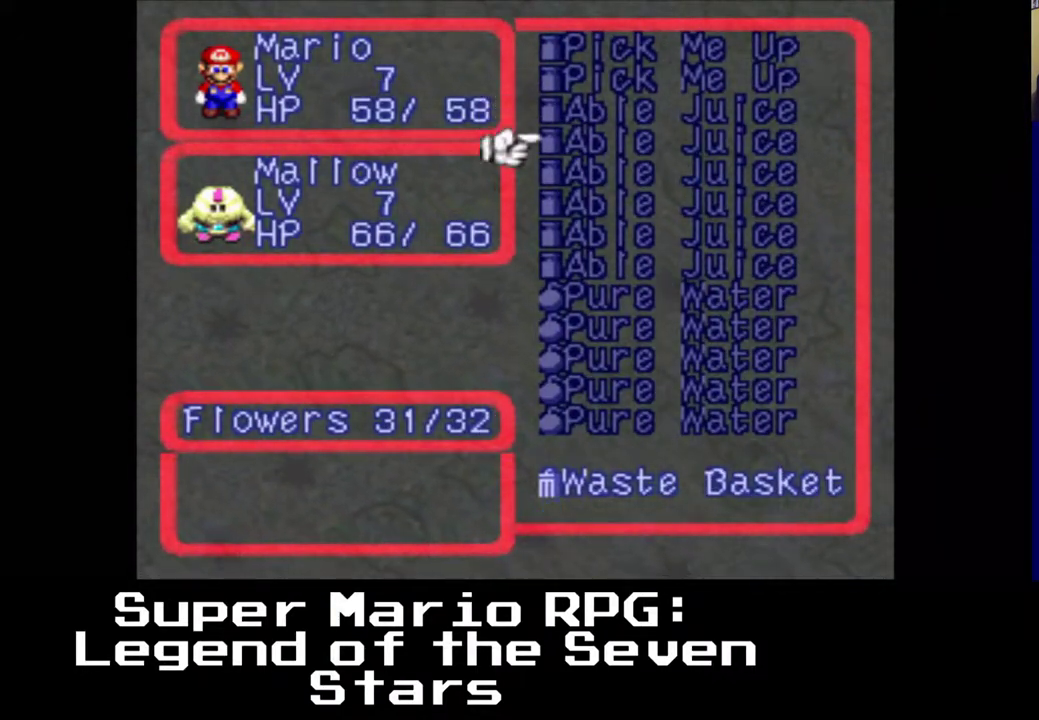
{"dt_ms": 500, "buttons": ["DPAD_DOWN"], "left_stick": "center", "events": []}
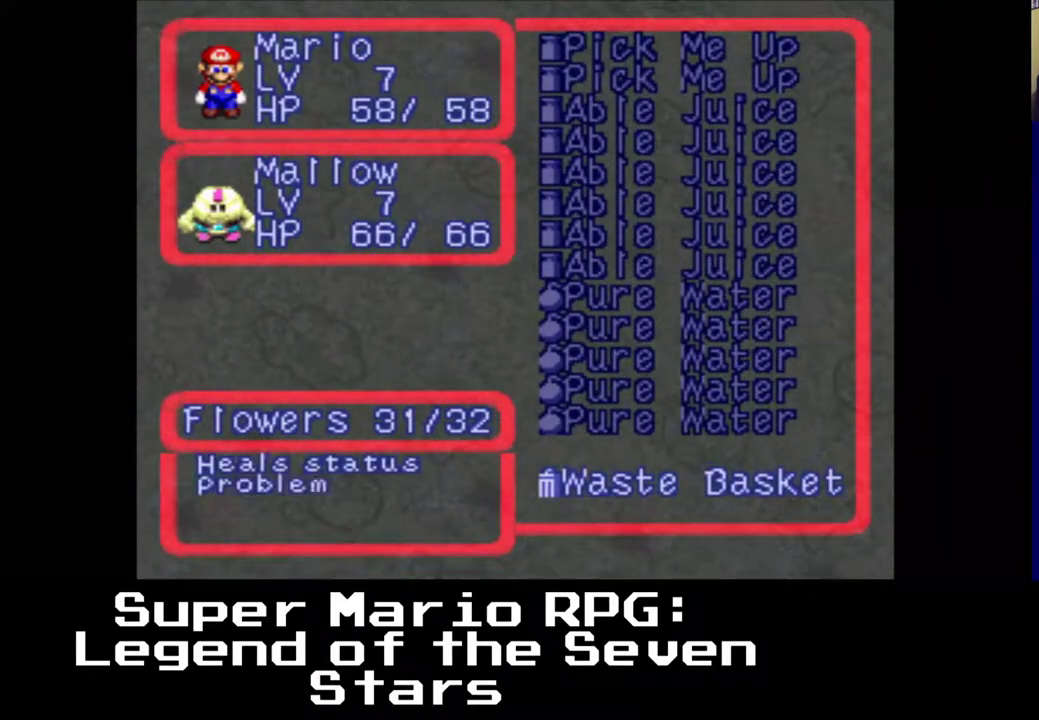
{"dt_ms": 500, "buttons": [], "left_stick": "center", "events": [[100, "DPAD_LEFT", "down"], [200, "DPAD_DOWN", "up"], [283, "DPAD_LEFT", "up"]]}
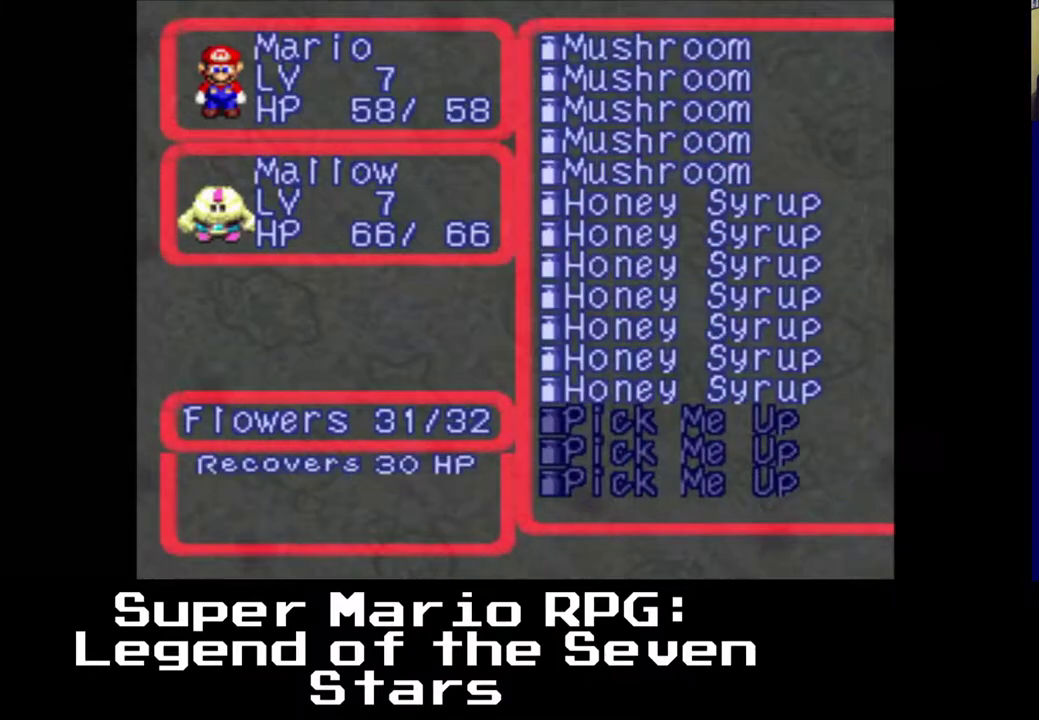
{"dt_ms": 500, "buttons": ["A"], "left_stick": "center", "events": [[67, "DPAD_LEFT", "down"], [283, "DPAD_LEFT", "up"], [383, "A", "down"]]}